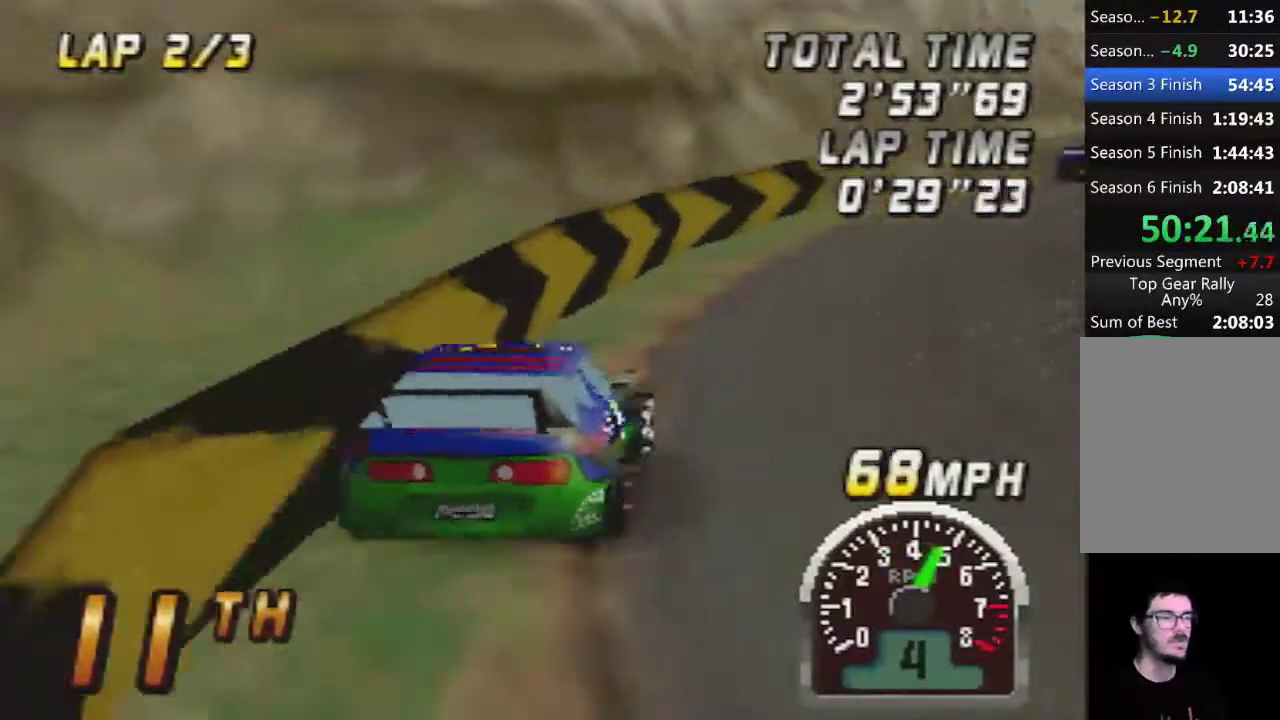
Gameplay with a controller (Nintendo layout); each line is a JSON object with the inputs held at the frame after it. "events" lists button and stick changes between this image and that frame as [ms after this image, input, new state], when the widget could be followed in between. Not read: L3 R3.
{"buttons": ["A"], "left_stick": "right", "events": []}
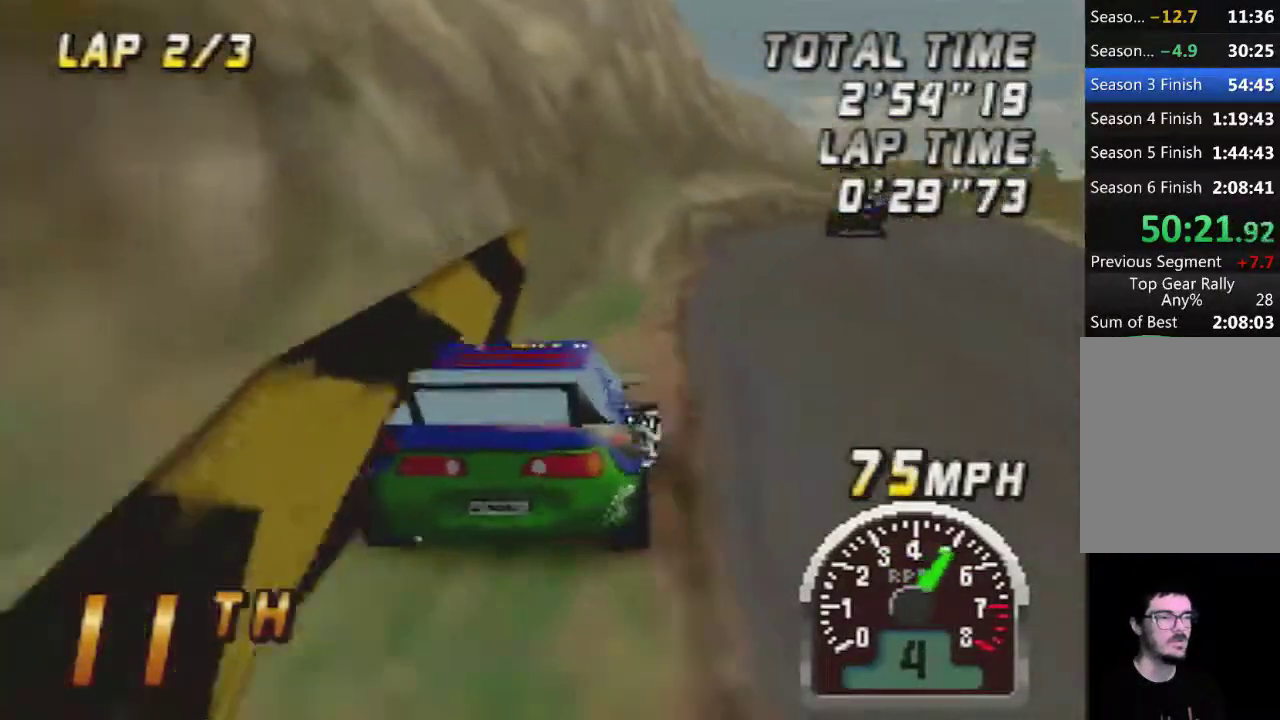
{"buttons": ["A"], "left_stick": "right", "events": []}
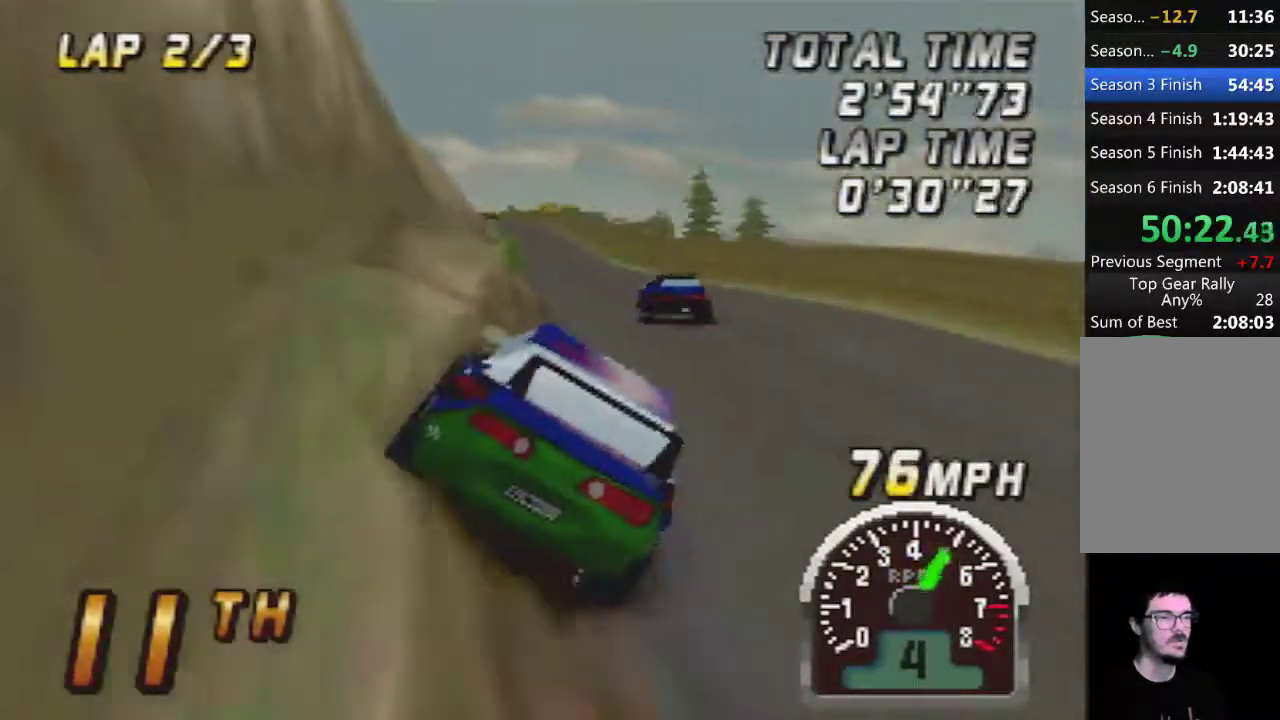
{"buttons": [], "left_stick": "left", "events": [[17, "left_stick", "center"], [267, "left_stick", "left"], [383, "A", "up"]]}
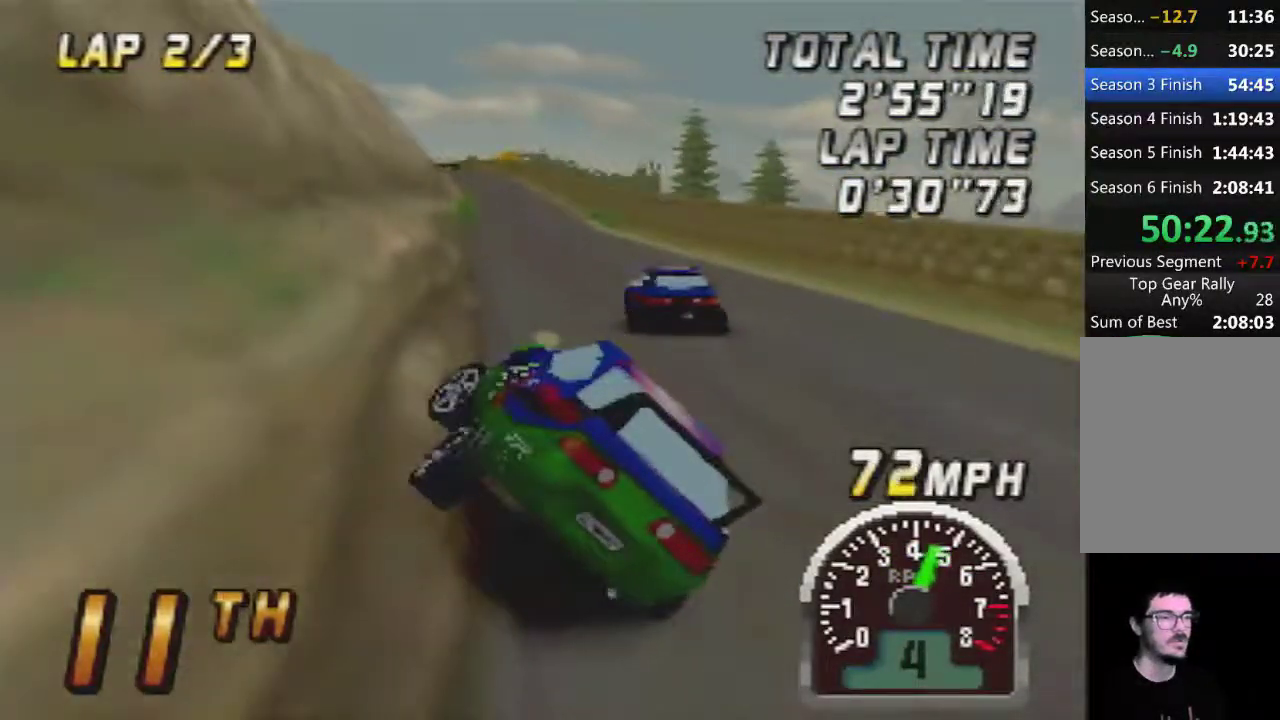
{"buttons": ["A"], "left_stick": "center", "events": [[17, "A", "down"], [33, "left_stick", "center"], [100, "left_stick", "right"], [133, "A", "up"], [233, "A", "down"], [483, "left_stick", "center"]]}
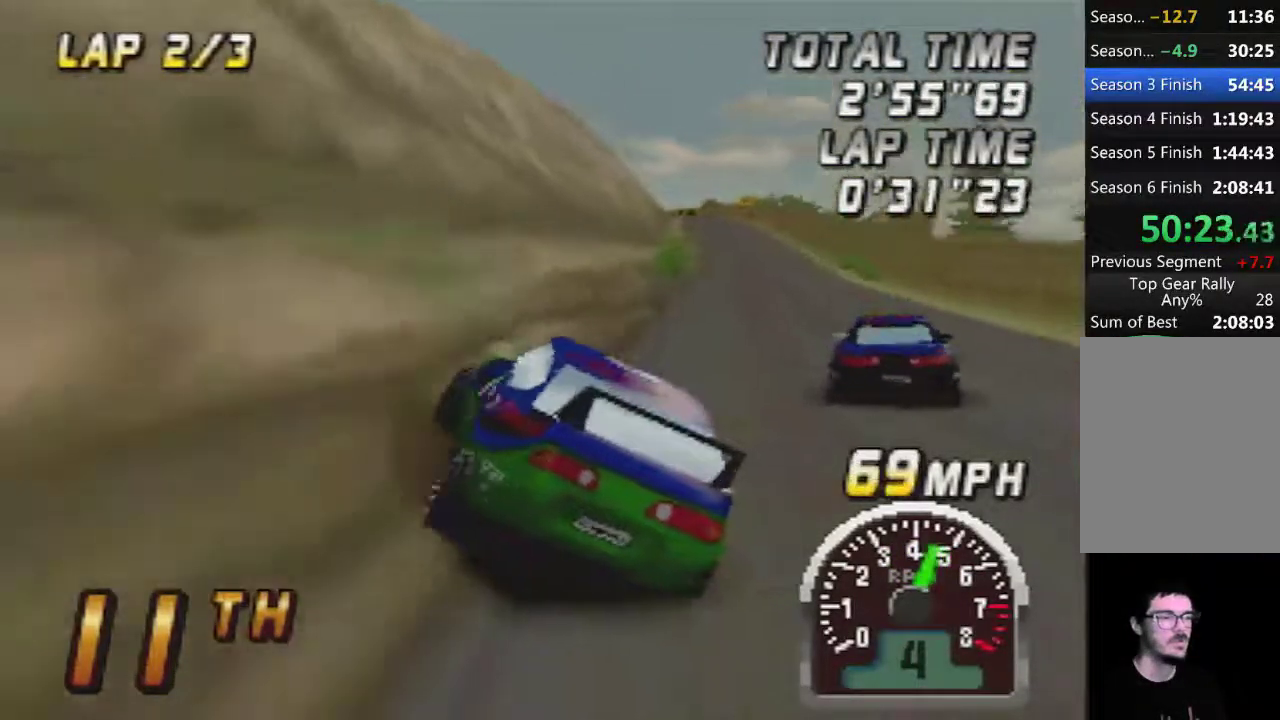
{"buttons": ["A"], "left_stick": "center", "events": [[200, "left_stick", "right"], [417, "left_stick", "center"]]}
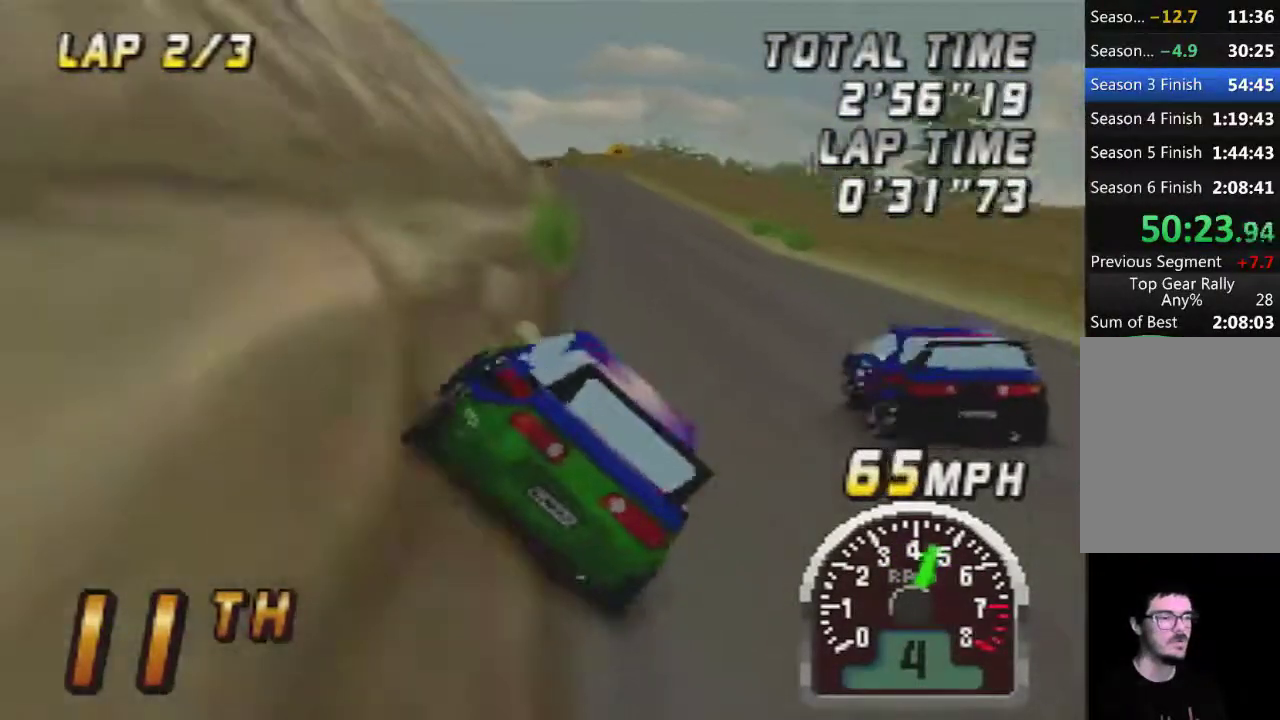
{"buttons": ["A"], "left_stick": "left", "events": [[350, "left_stick", "left"]]}
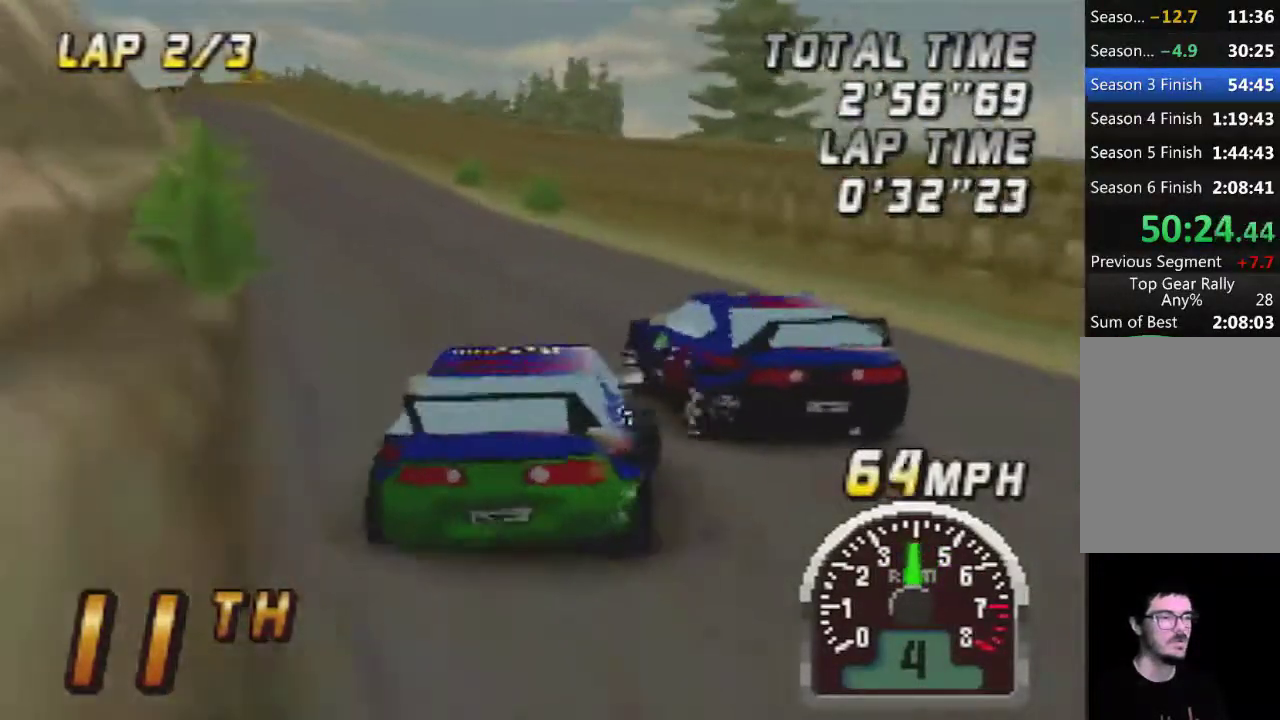
{"buttons": ["A"], "left_stick": "center", "events": [[133, "left_stick", "center"], [283, "left_stick", "right"], [483, "left_stick", "center"]]}
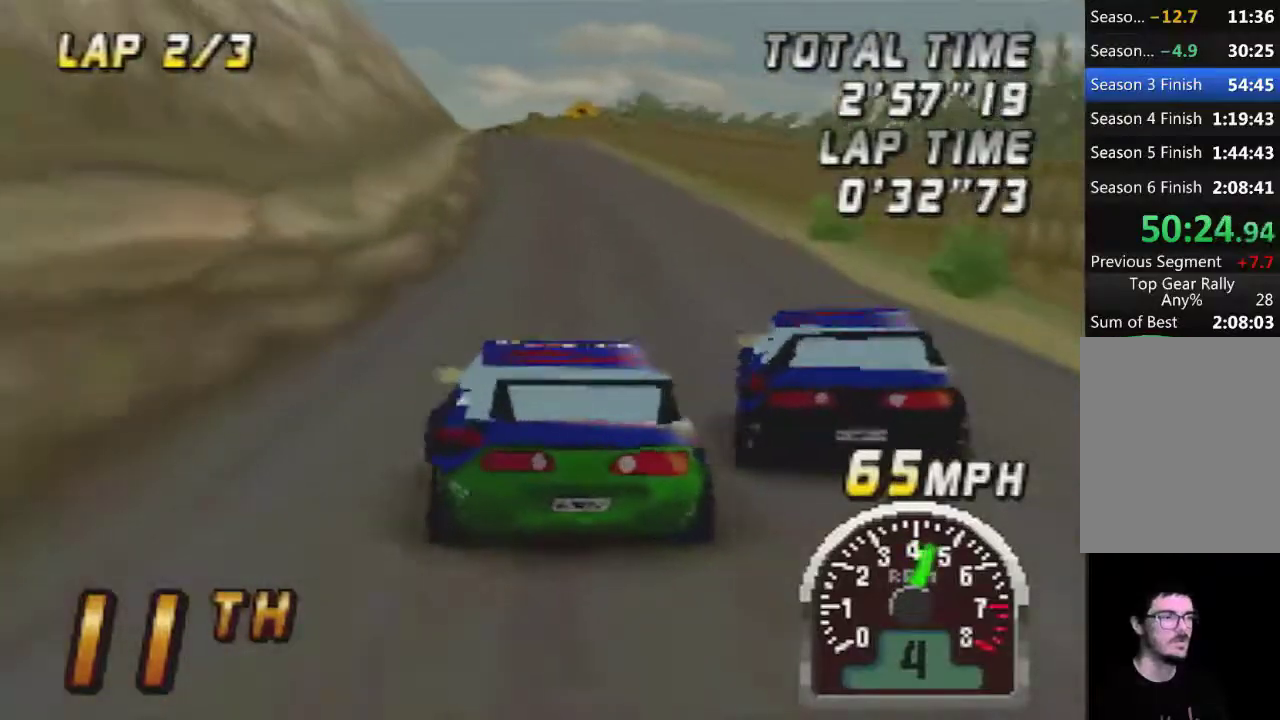
{"buttons": ["A"], "left_stick": "center", "events": []}
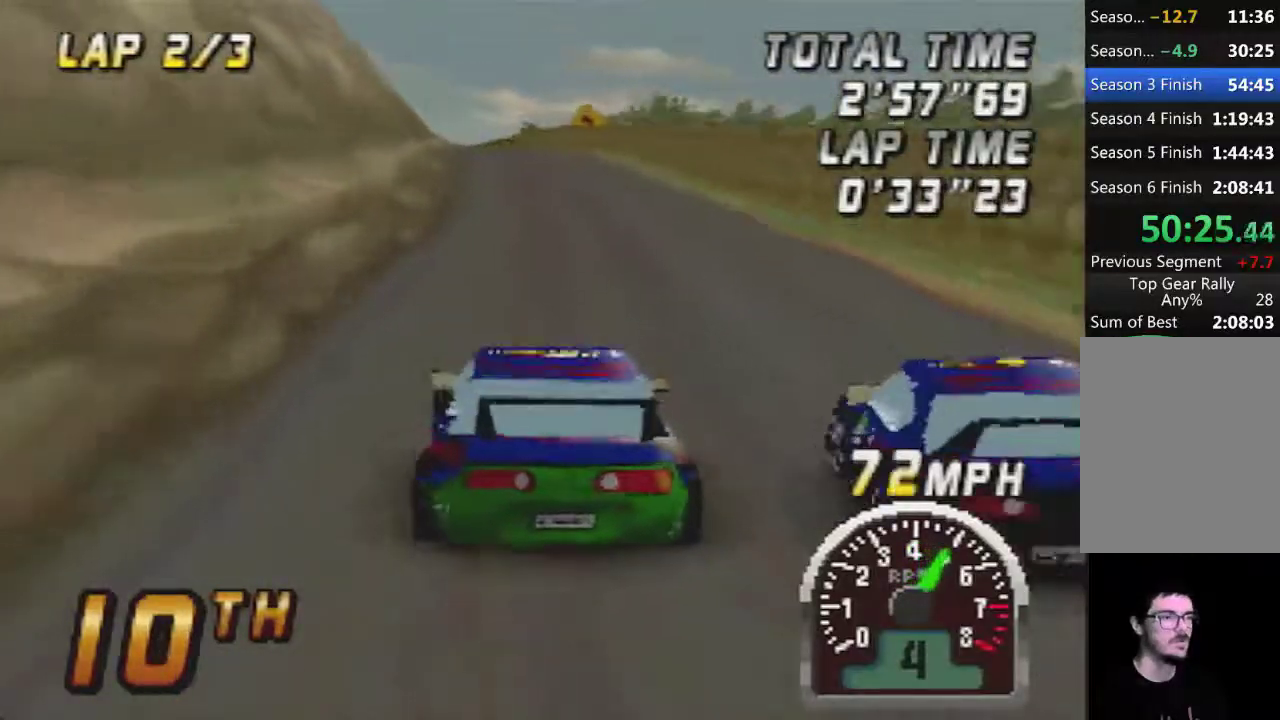
{"buttons": ["A"], "left_stick": "center", "events": [[117, "left_stick", "right"], [167, "left_stick", "center"]]}
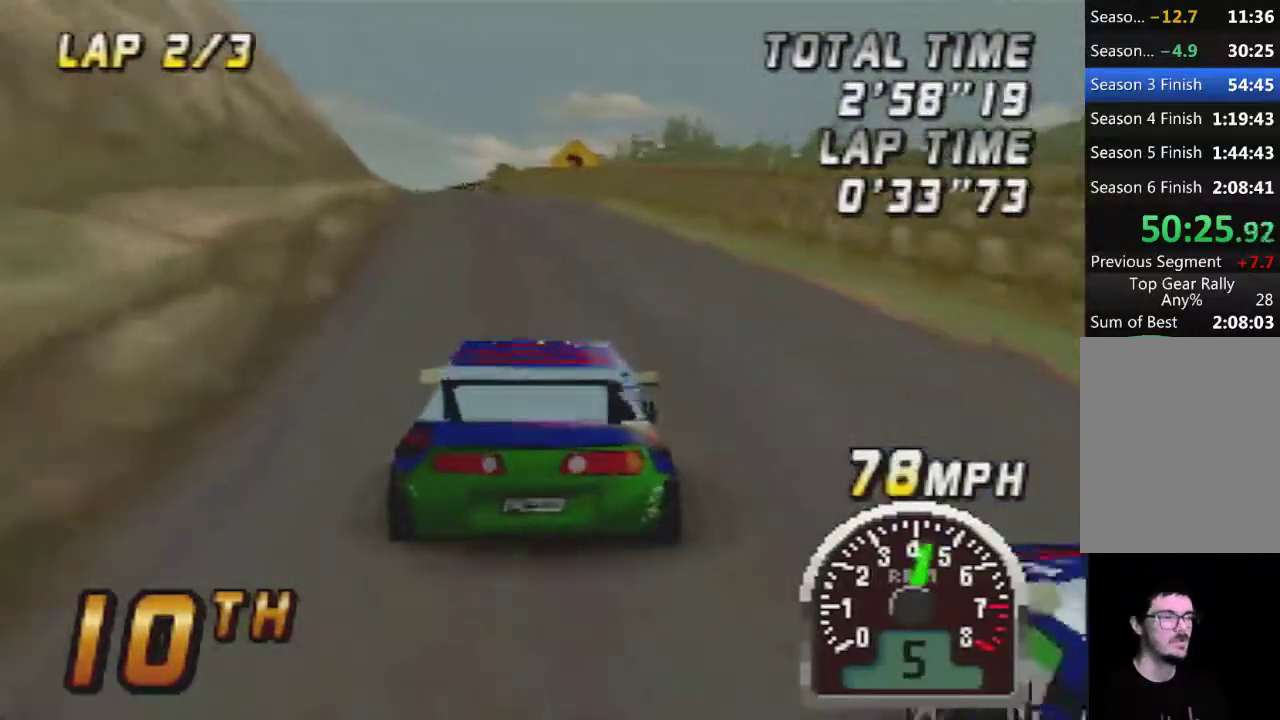
{"buttons": ["A"], "left_stick": "center", "events": []}
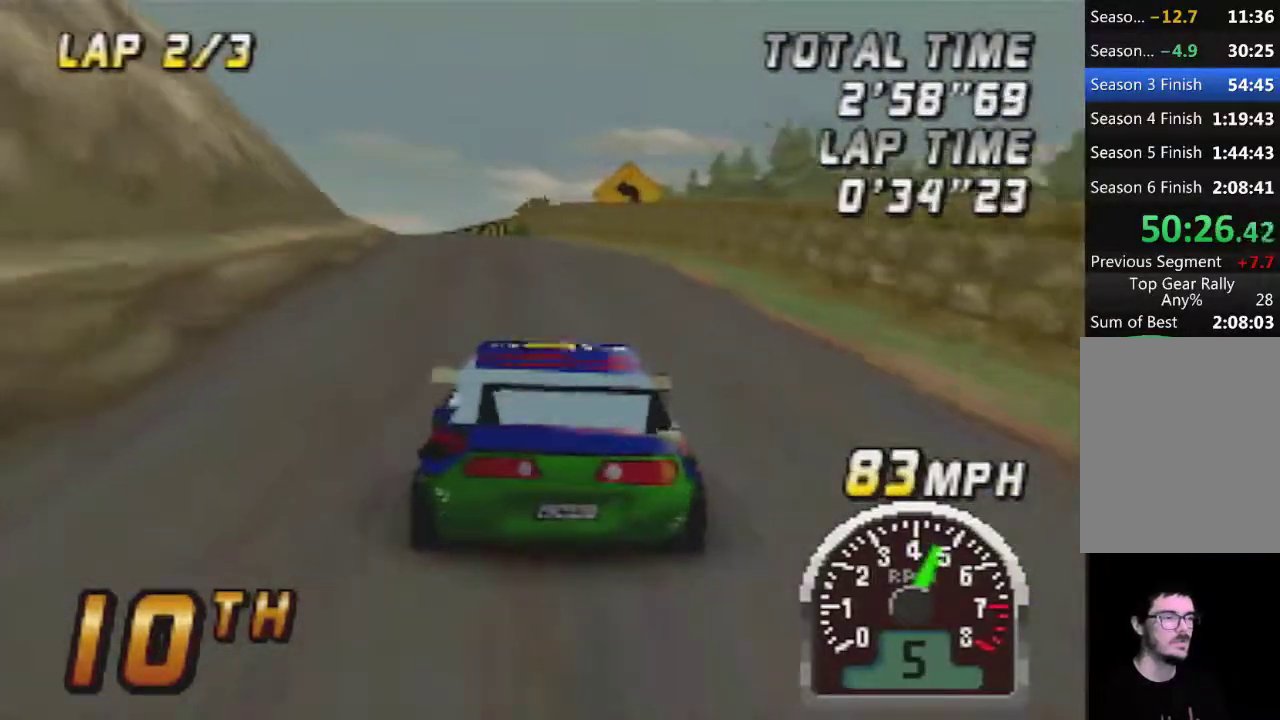
{"buttons": ["A"], "left_stick": "center", "events": []}
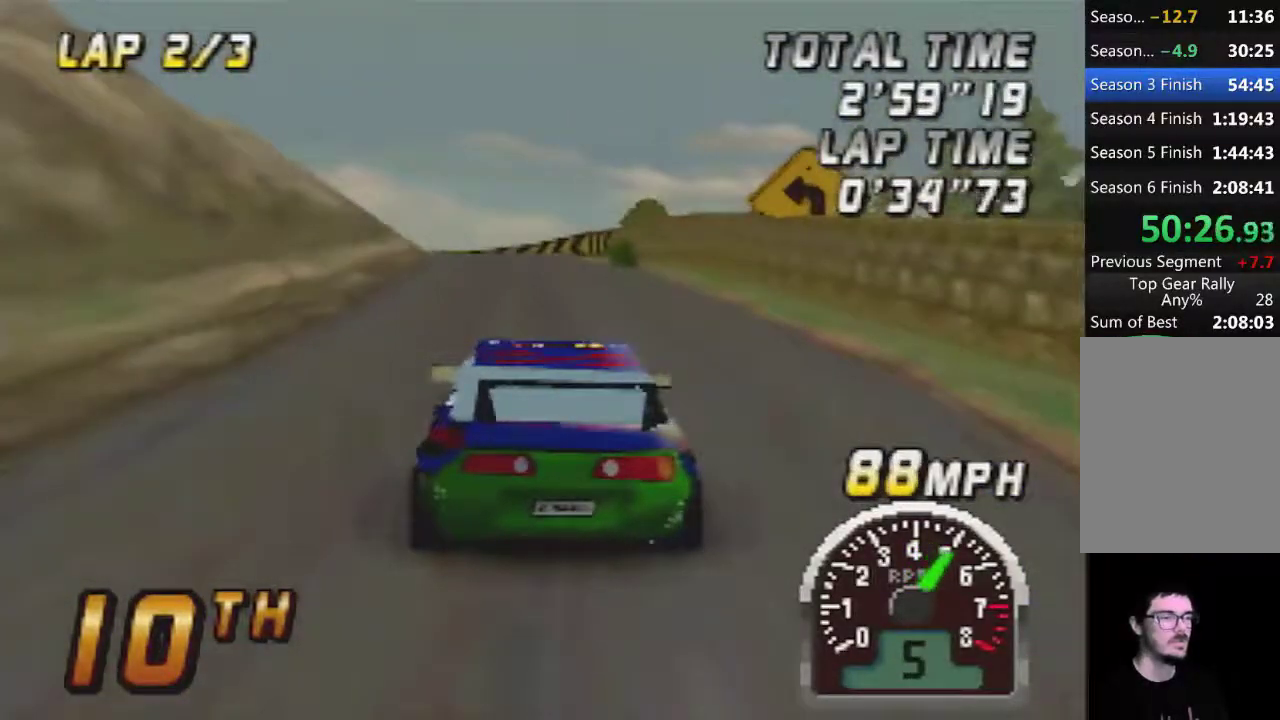
{"buttons": ["A"], "left_stick": "left"}
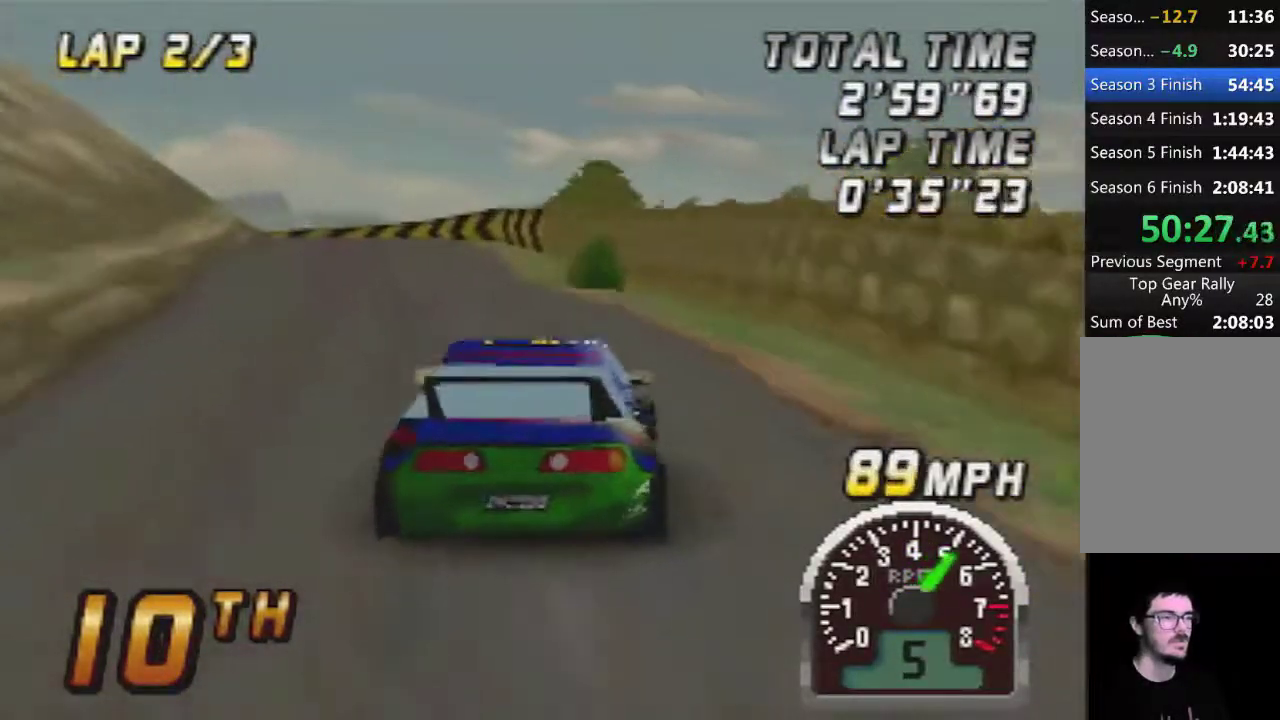
{"buttons": ["A"], "left_stick": "center"}
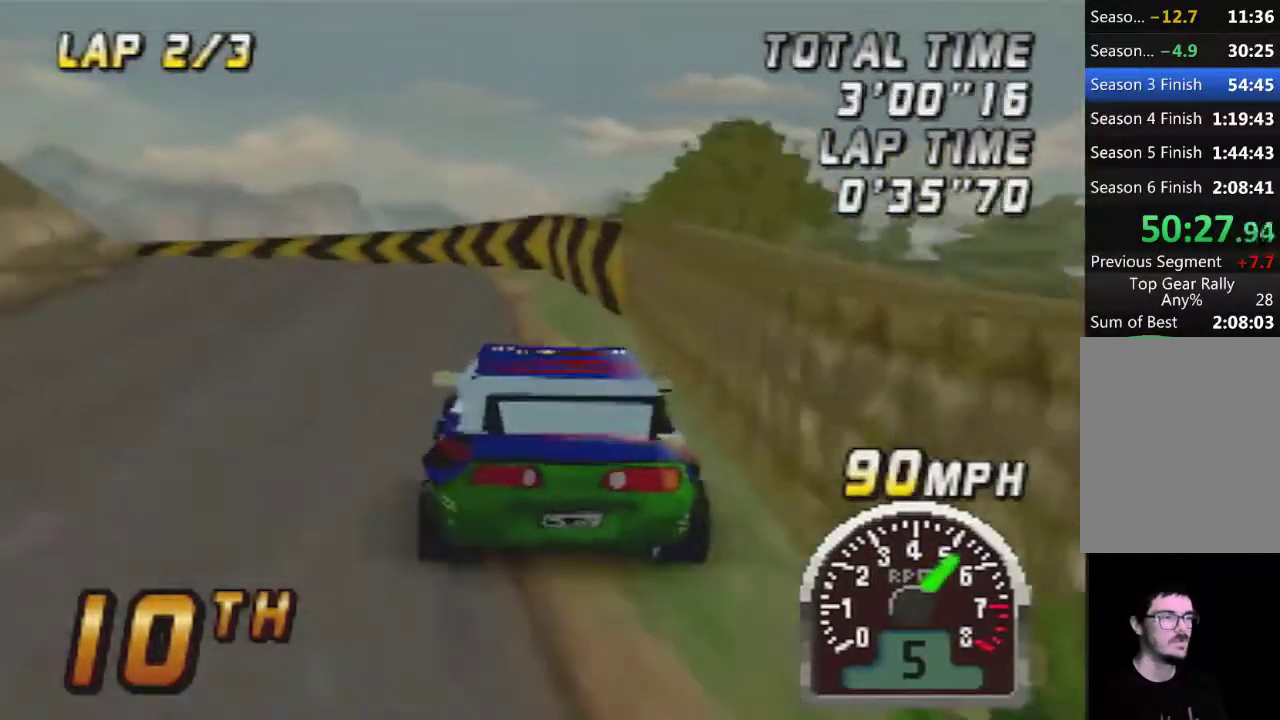
{"buttons": ["A"], "left_stick": "center", "events": [[33, "A", "up"], [200, "A", "down"], [317, "A", "up"], [450, "A", "down"]]}
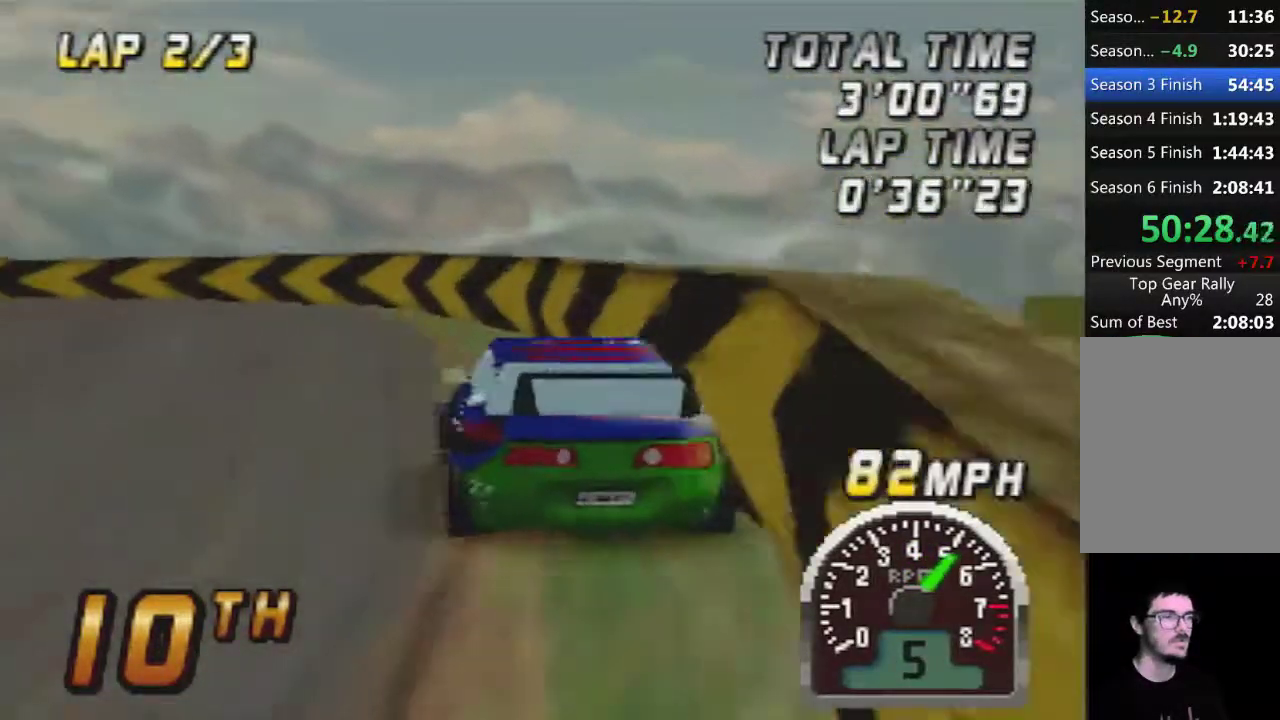
{"buttons": ["A"], "left_stick": "center", "events": []}
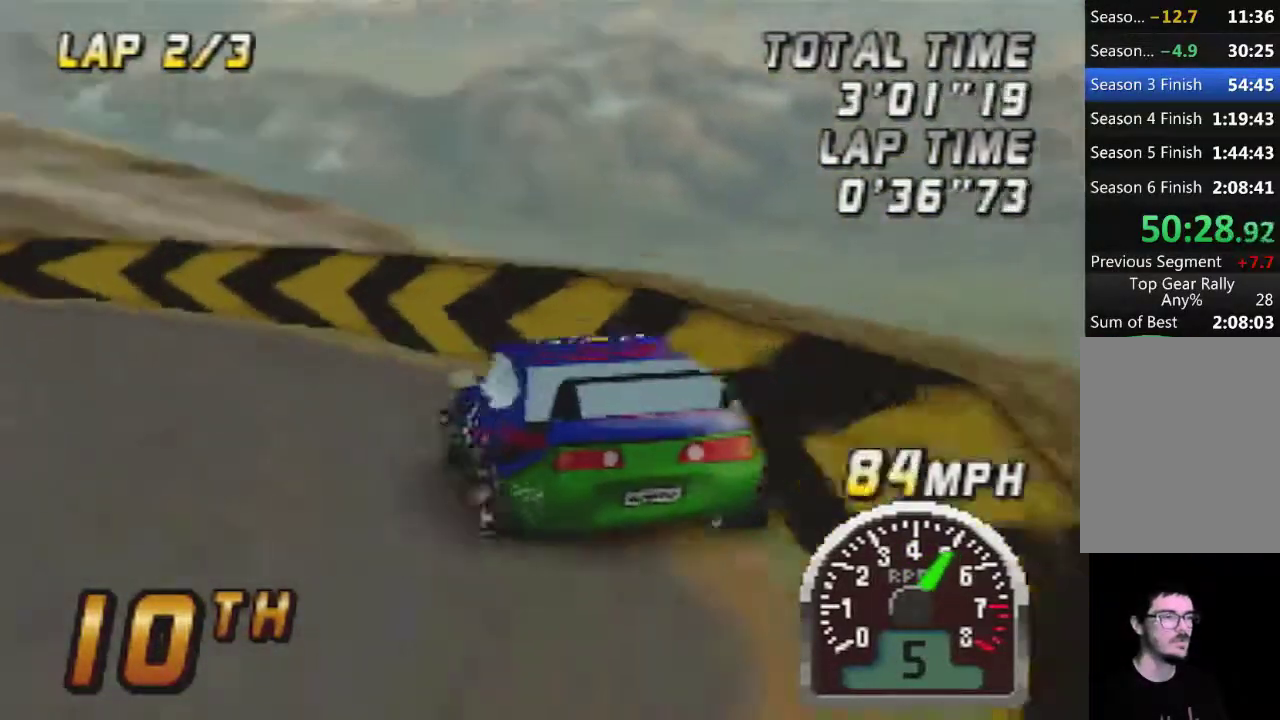
{"buttons": ["A"], "left_stick": "center", "events": []}
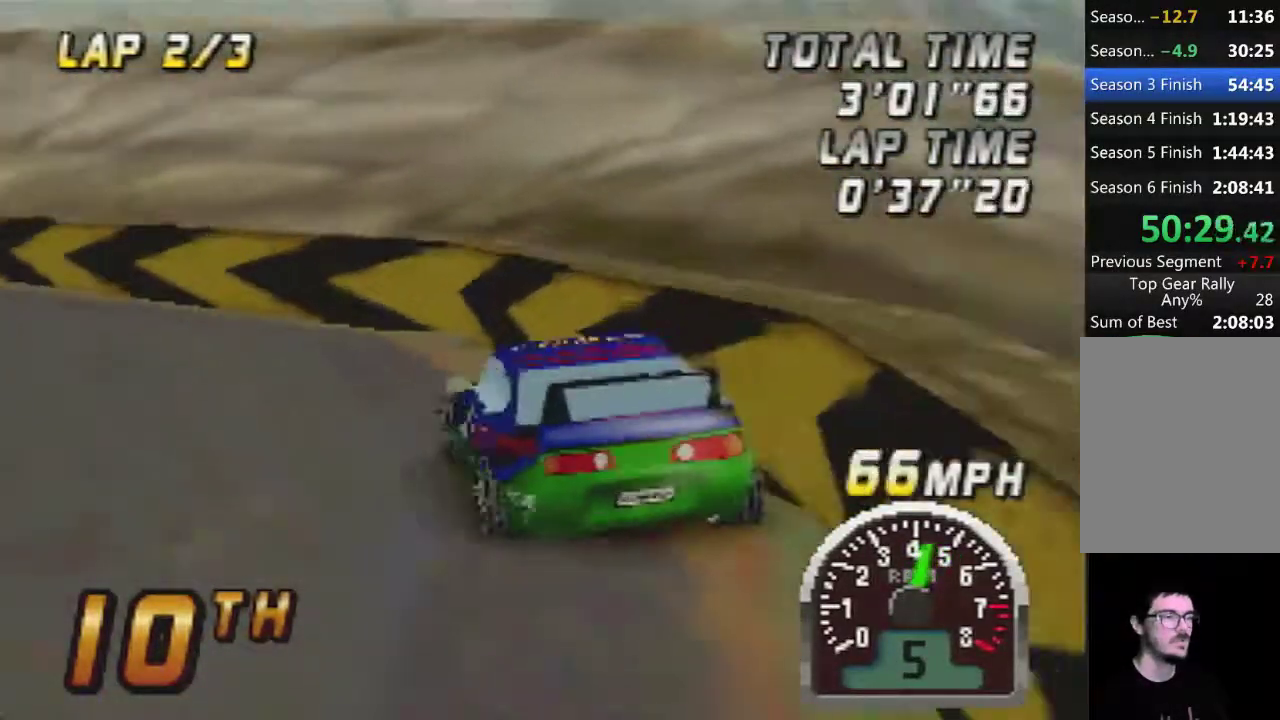
{"buttons": ["A"], "left_stick": "center", "events": []}
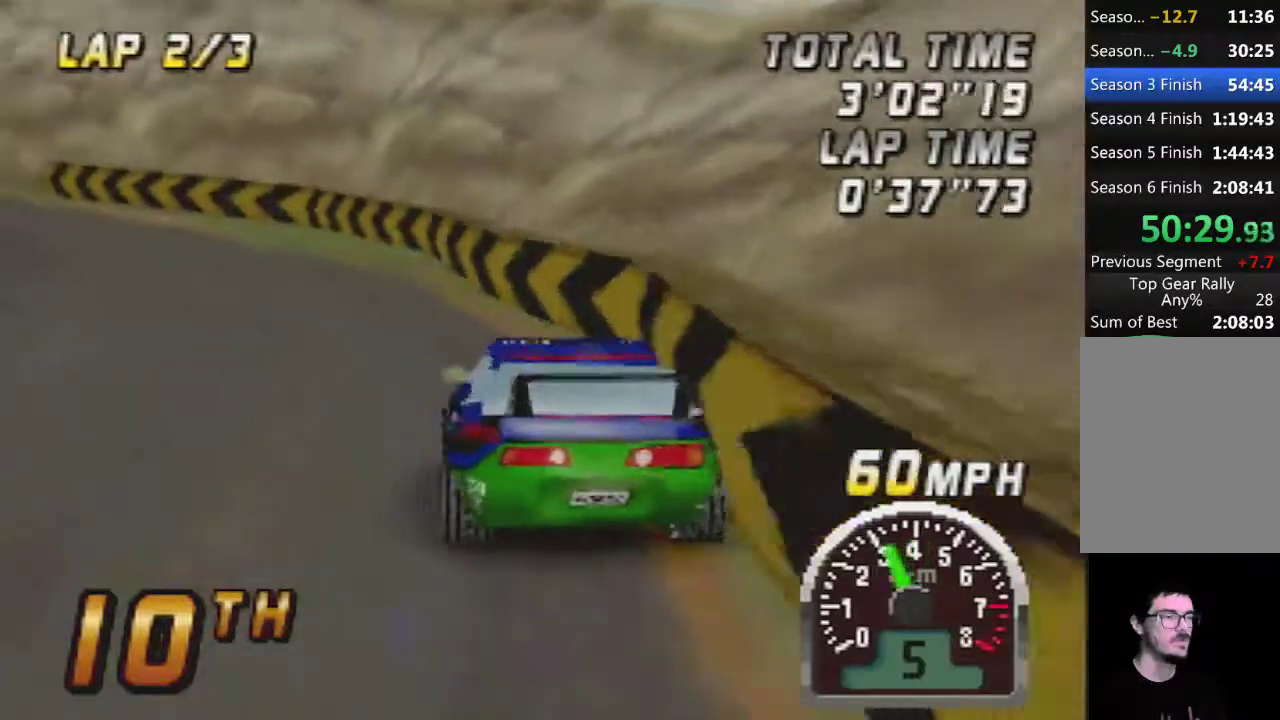
{"buttons": ["A"], "left_stick": "left", "events": [[417, "left_stick", "left"]]}
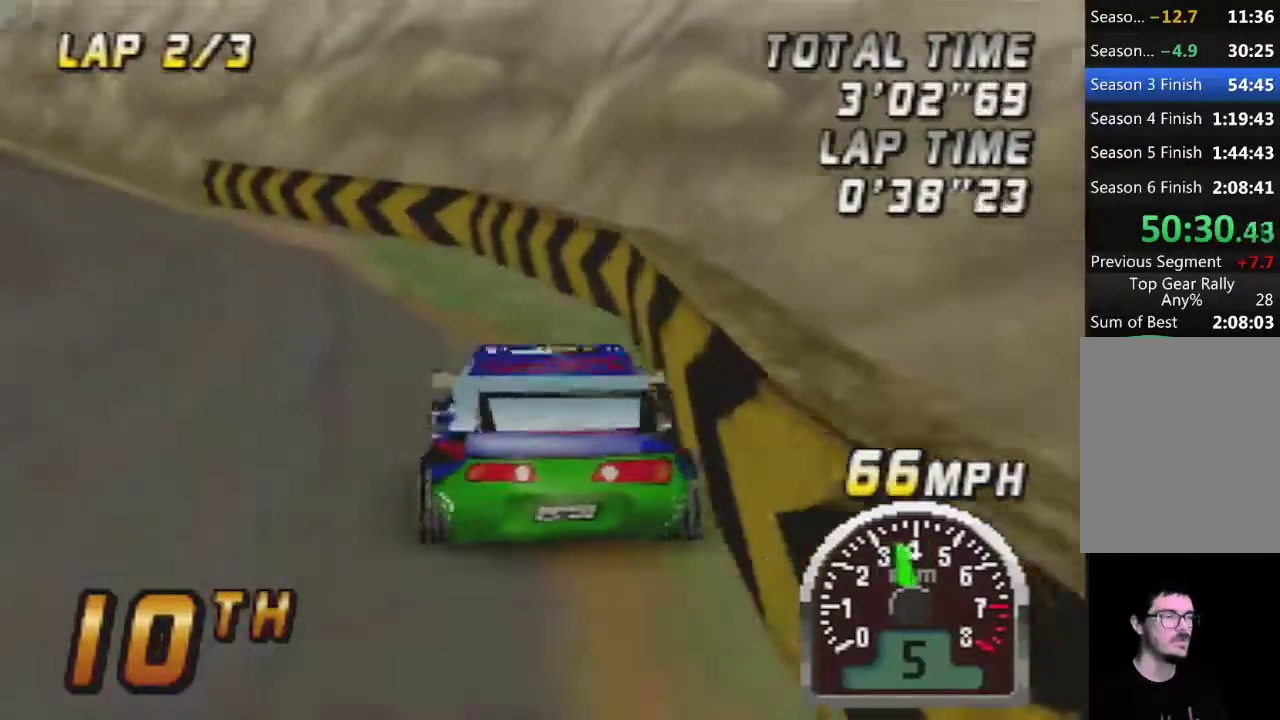
{"buttons": ["A"], "left_stick": "left", "events": [[67, "left_stick", "center"], [417, "left_stick", "left"]]}
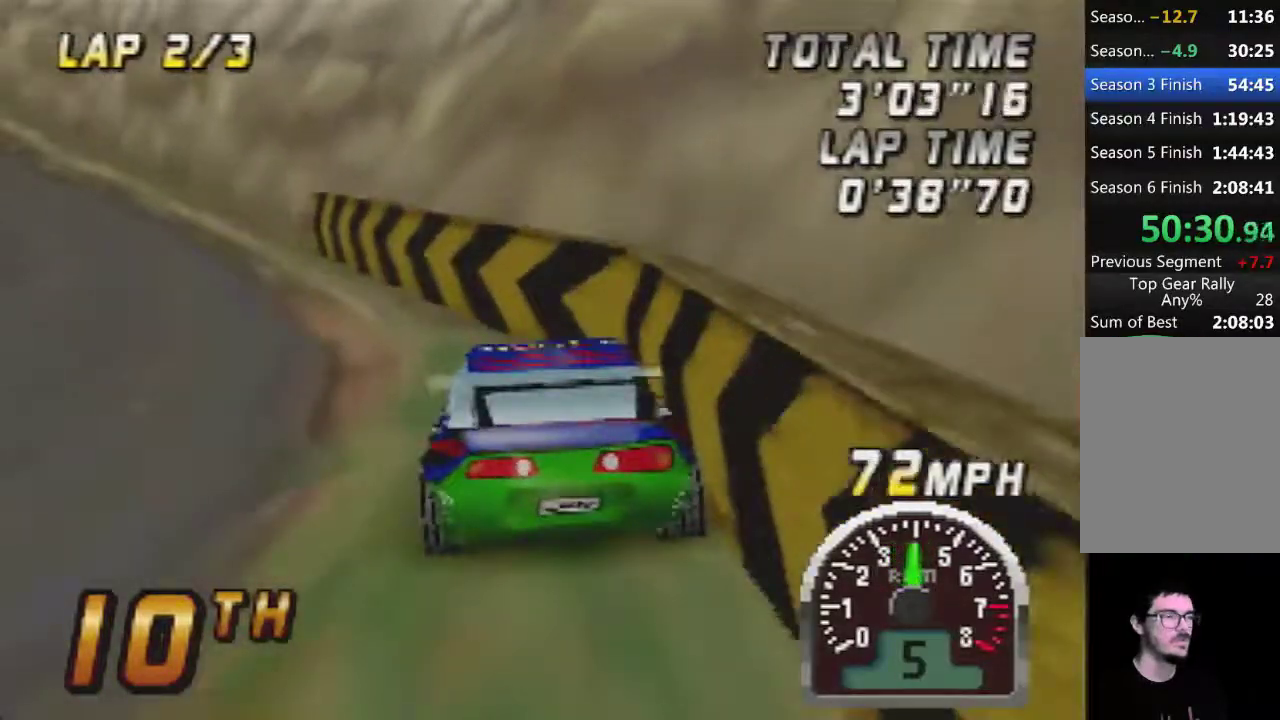
{"buttons": ["A"], "left_stick": "right", "events": [[350, "left_stick", "center"], [417, "left_stick", "right"]]}
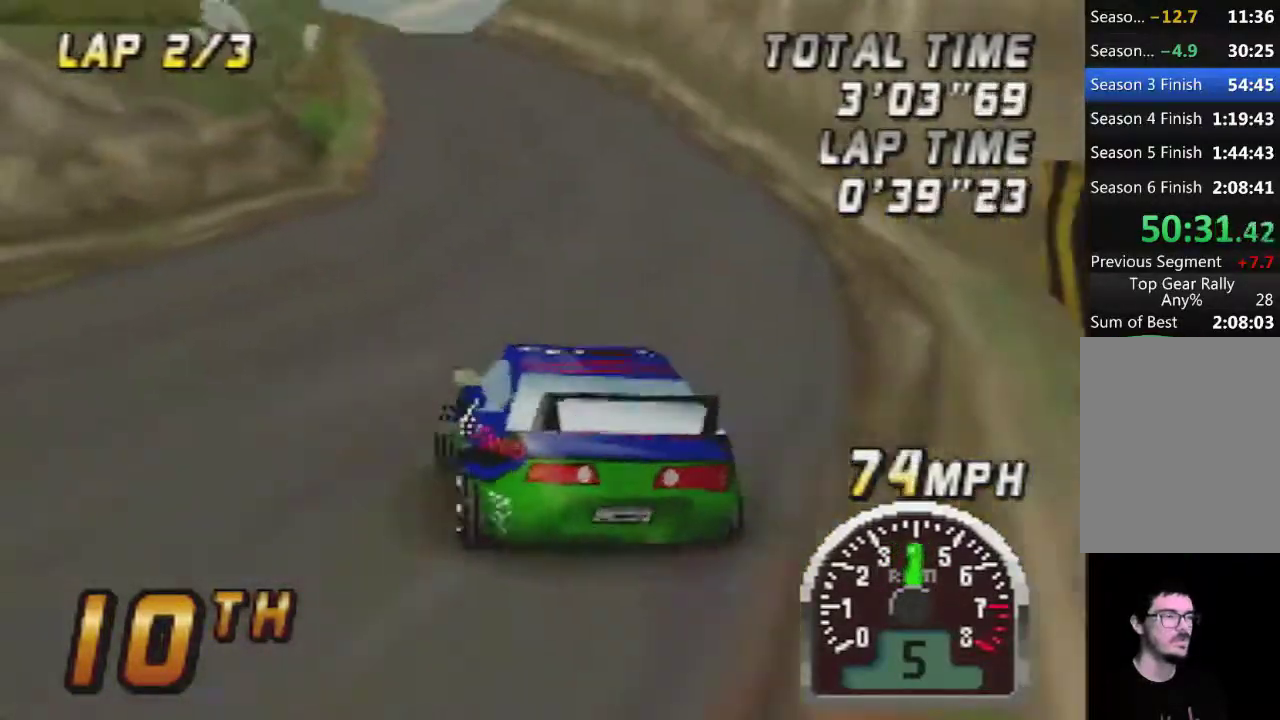
{"buttons": ["A"], "left_stick": "center", "events": [[100, "left_stick", "center"], [283, "left_stick", "left"], [400, "left_stick", "center"]]}
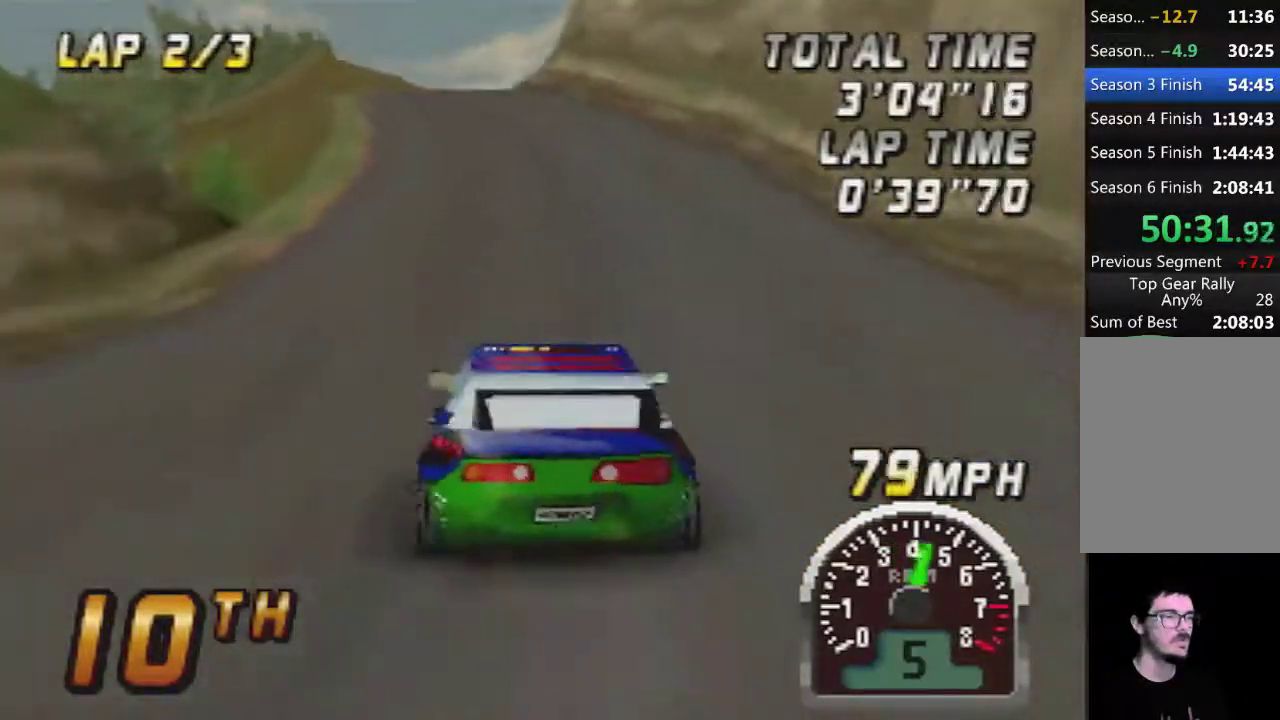
{"buttons": ["A"], "left_stick": "center", "events": [[67, "left_stick", "right"], [167, "left_stick", "center"]]}
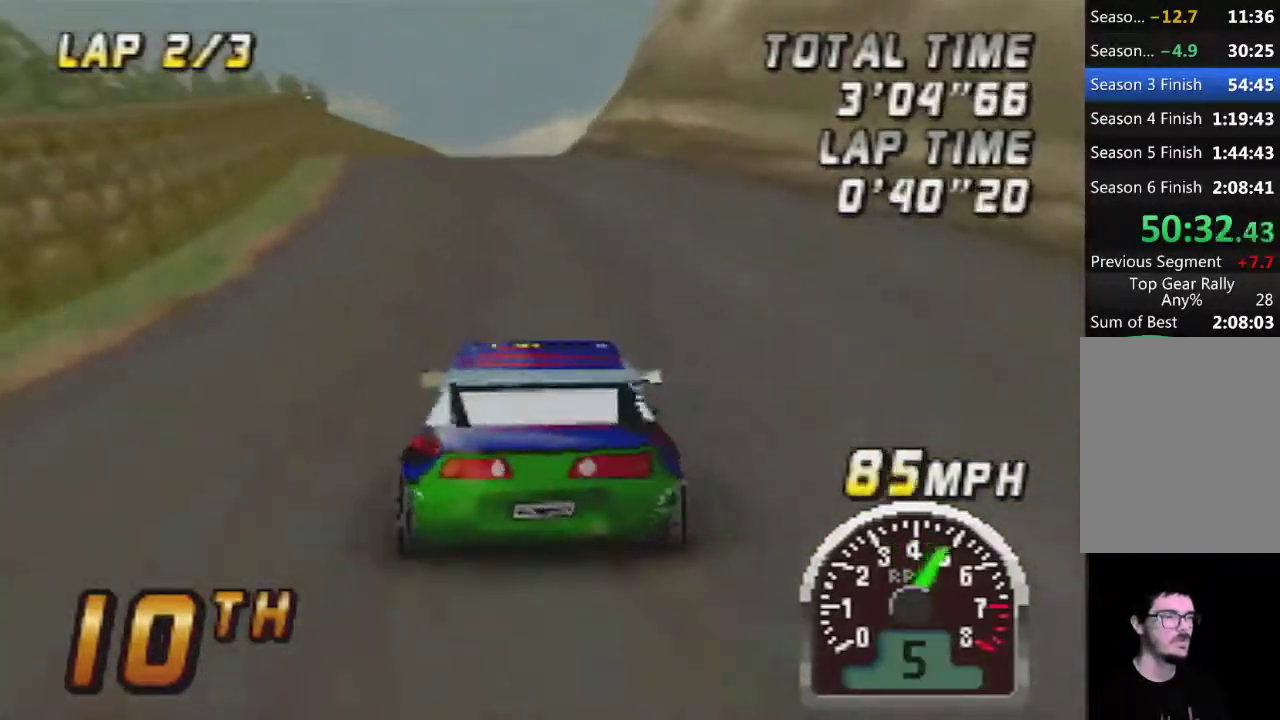
{"buttons": ["A"], "left_stick": "center", "events": []}
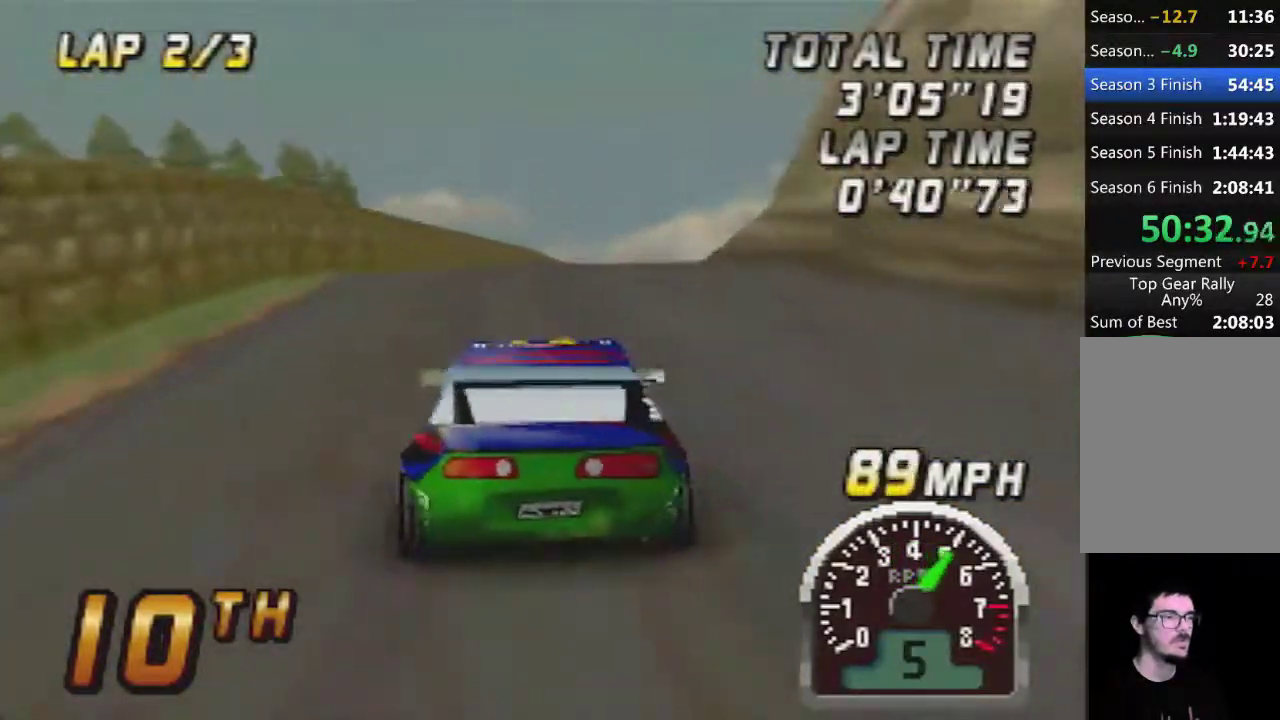
{"buttons": ["A"], "left_stick": "center", "events": []}
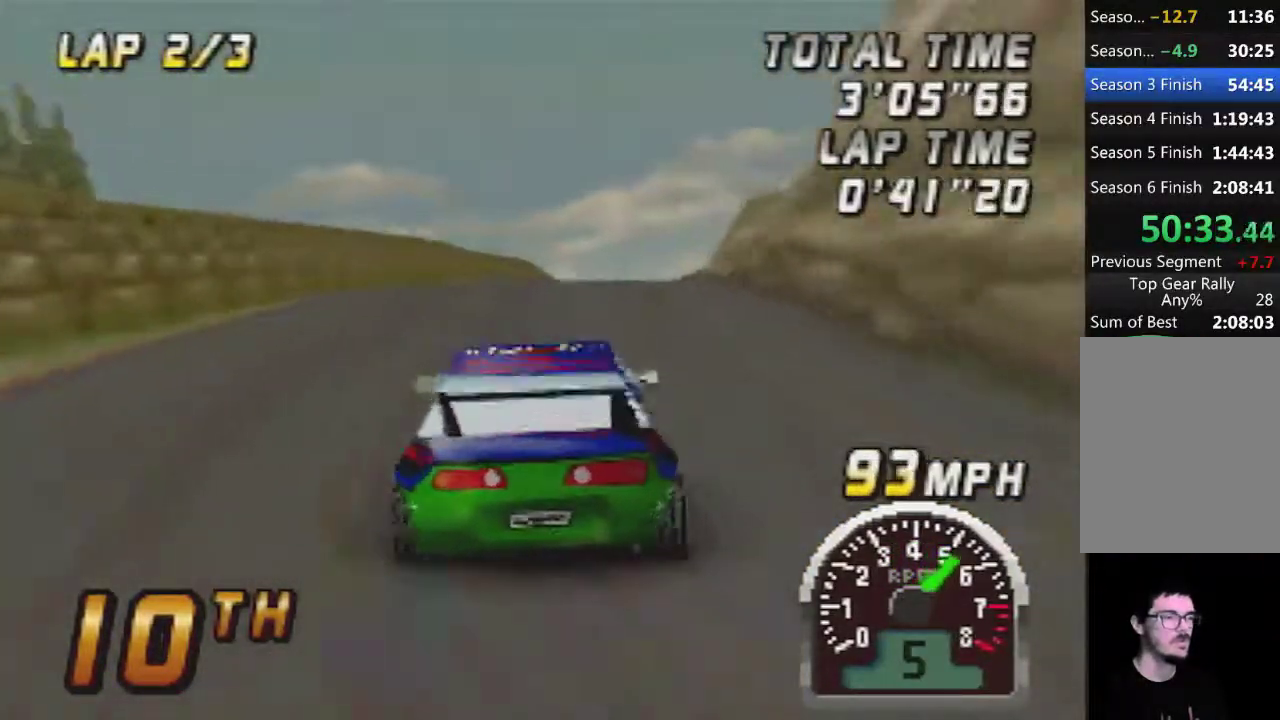
{"buttons": ["A"], "left_stick": "center", "events": []}